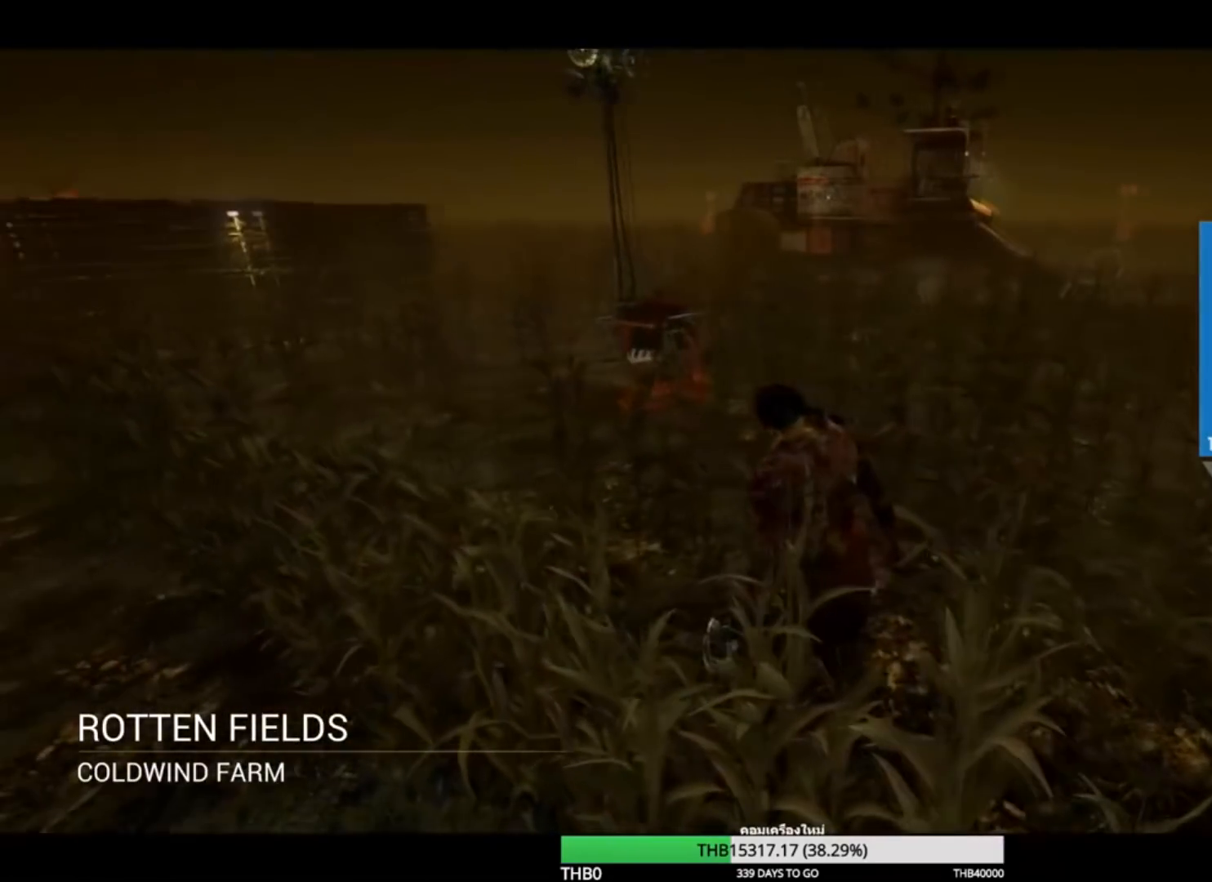
Gameplay with keyboard and mouse; each line is a JSON object with the keys and mouse buttons held at the frame after it. "events" lists presses ("down") and releases ("up") of "1", "2", "3", "4", "5", "a", "alt", "c", "caps_lock", "ctrl", "d", "e", "f", "g", "q", "r", "s", "shift", "space", "t", "tab", "v", "w", "x", "z", "mouse_left", "mouse_wheel" and "mouse_right" between this image and that frame as [ms after this image, input, new state], when the widget could be followed in between. "mouse_left", "mouse_wheel", "mouse_right" = the "left", "wheel", "right" buttons of the "mouse" list. No other keys are recorded. "wheel" means that the mouse wheel is clicked or scrolled. Not read: mouse_move.
{"keys": [], "mouse": [], "events": [[333, "mouse_left", "down"], [483, "mouse_left", "up"]]}
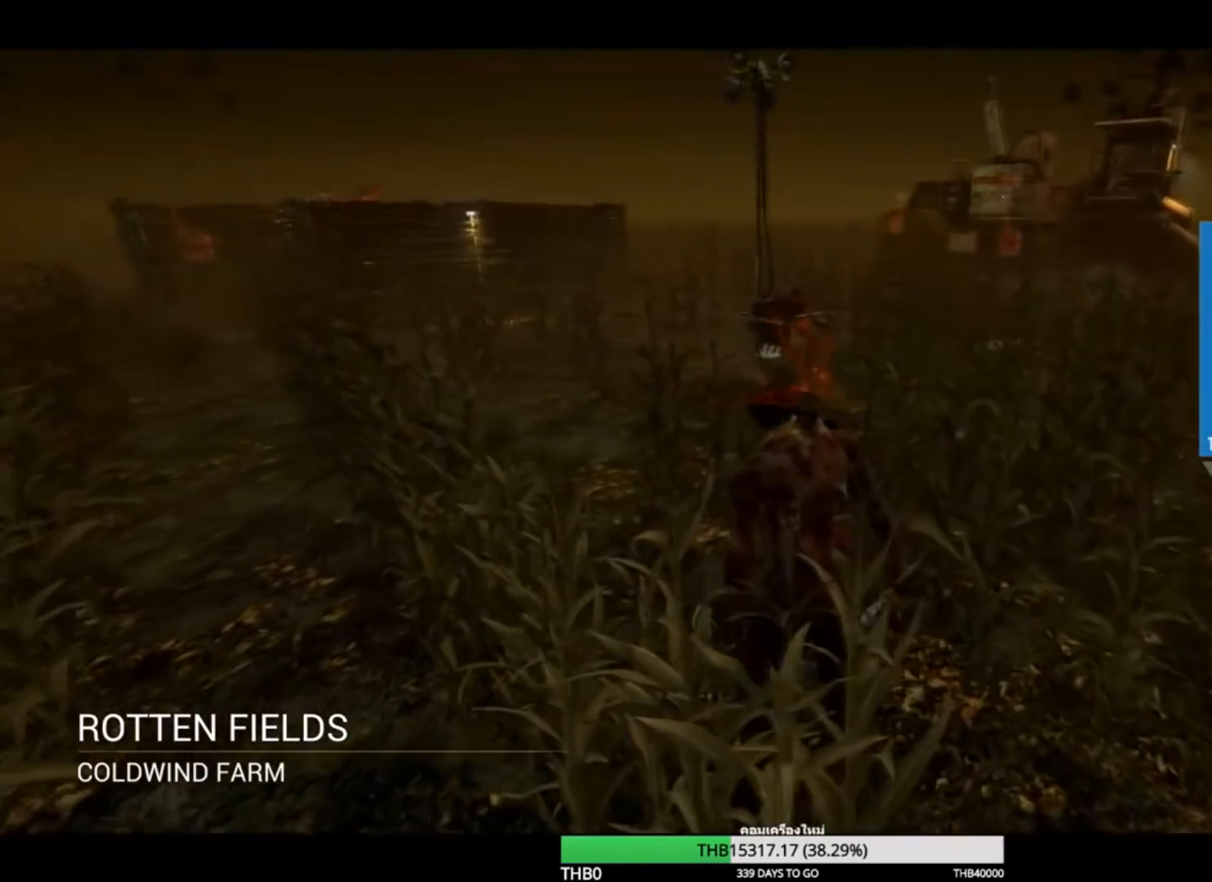
{"keys": [], "mouse": [], "events": []}
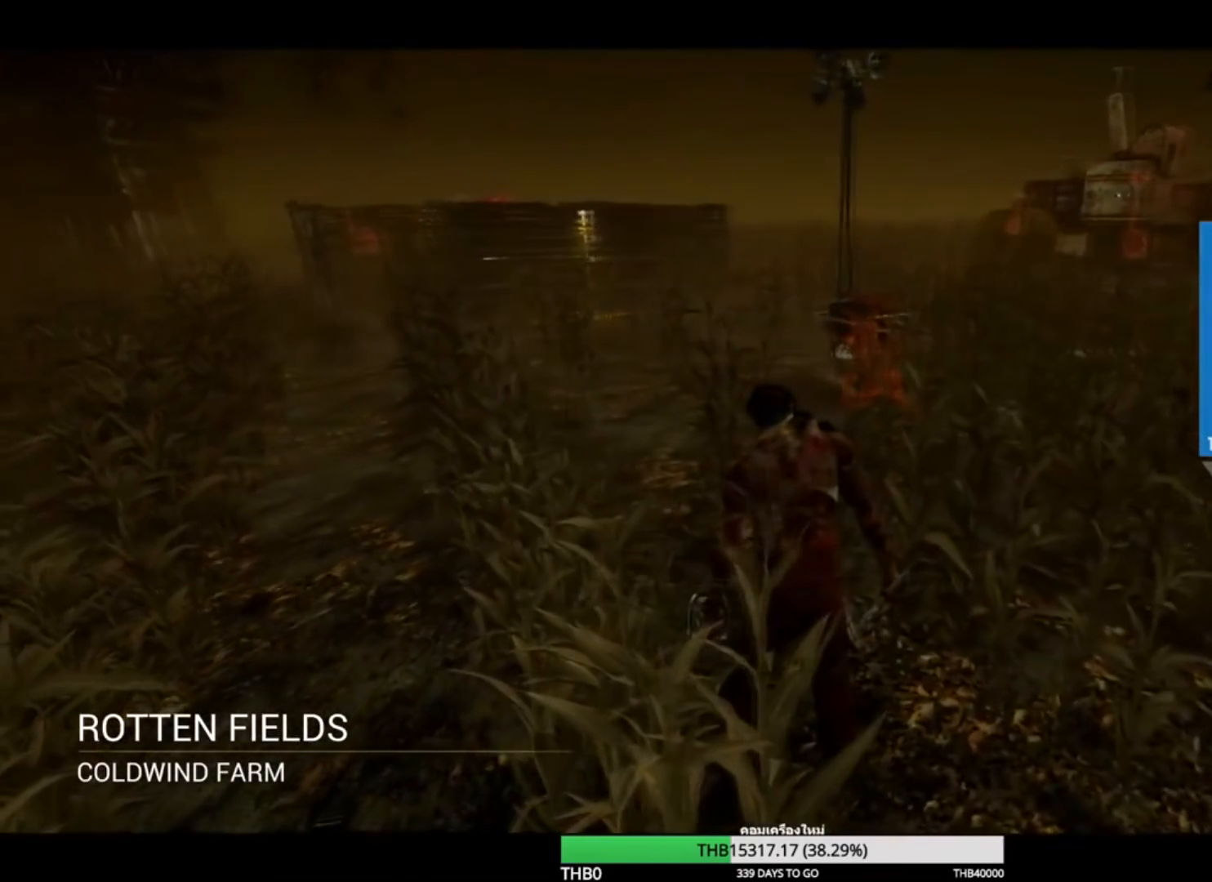
{"keys": ["w"], "mouse": [], "events": [[301, "w", "down"]]}
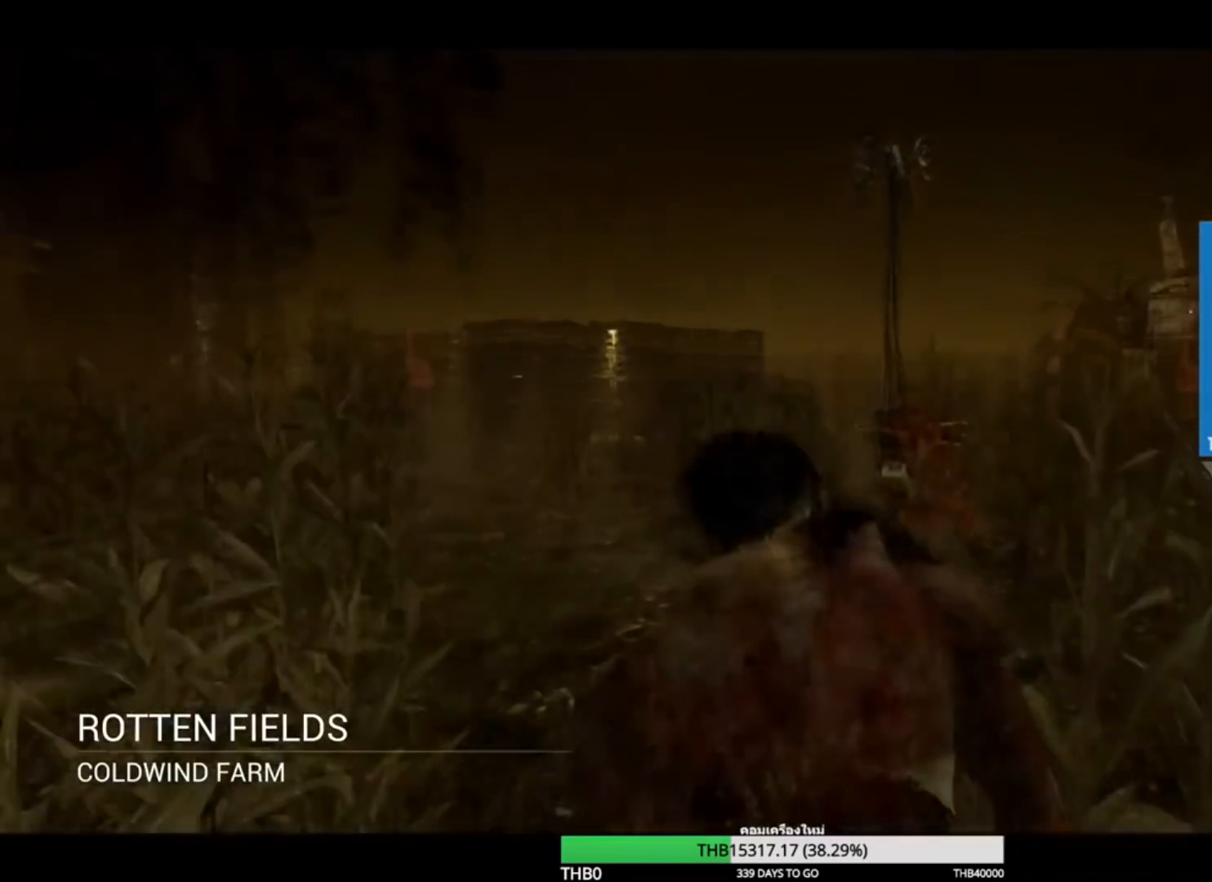
{"keys": ["w"], "mouse": [], "events": []}
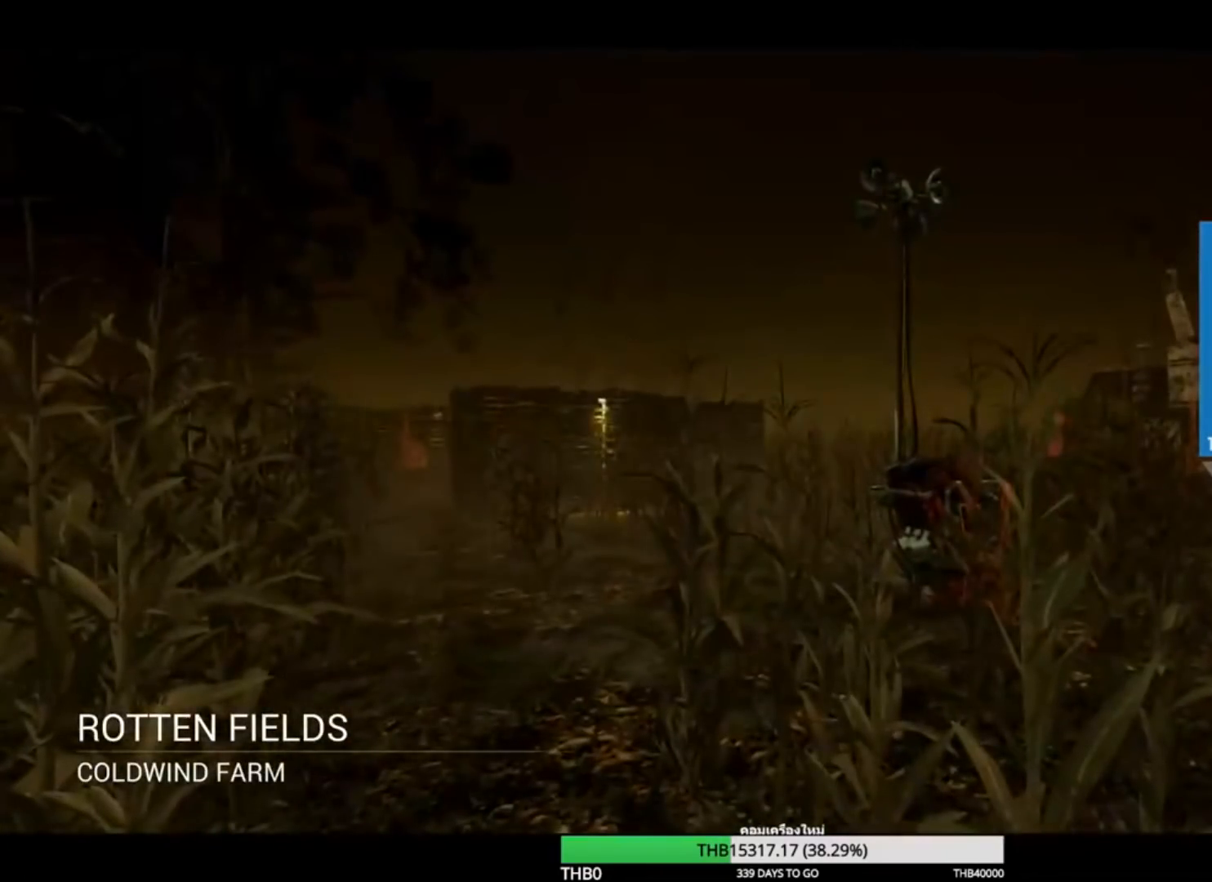
{"keys": ["w"], "mouse": ["right"], "events": [[333, "mouse_right", "down"]]}
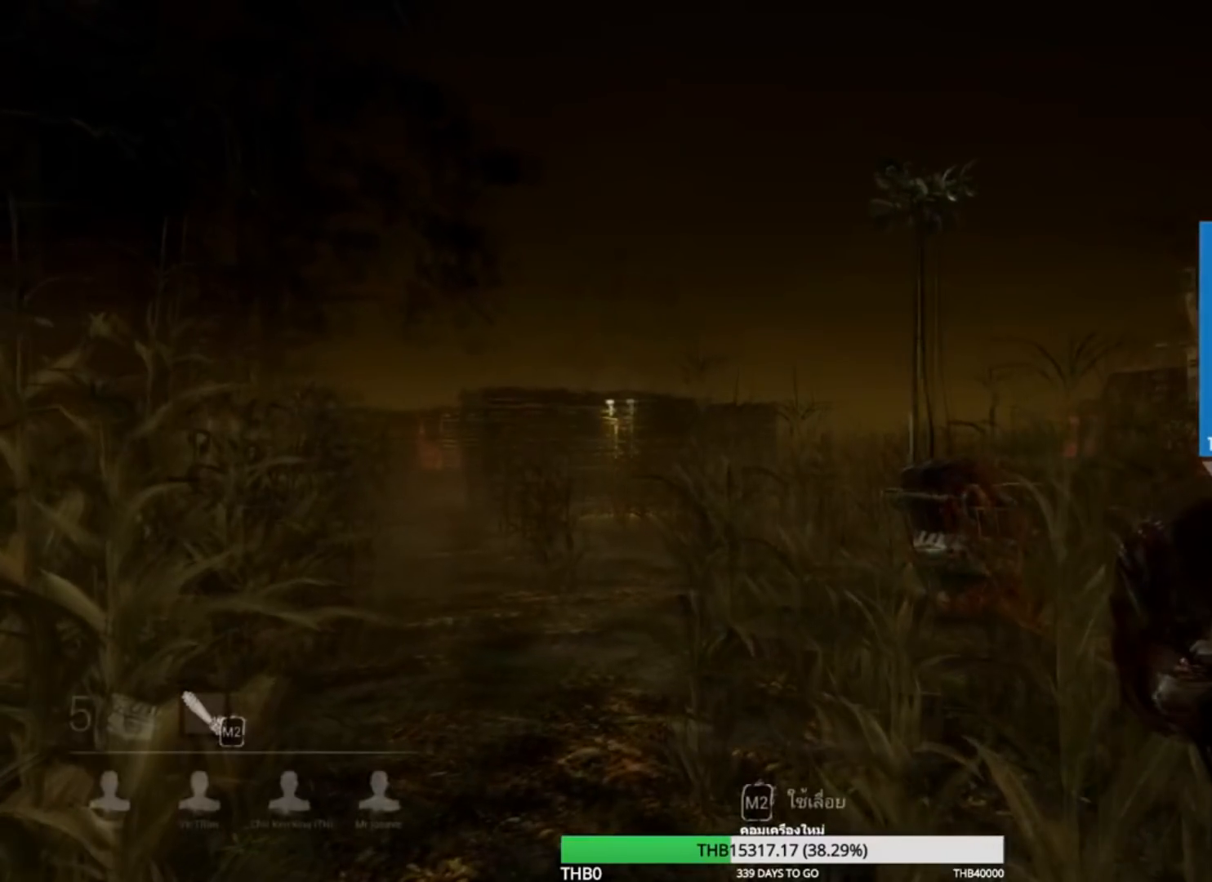
{"keys": ["w"], "mouse": ["right"], "events": [[150, "mouse_right", "up"], [200, "mouse_right", "down"]]}
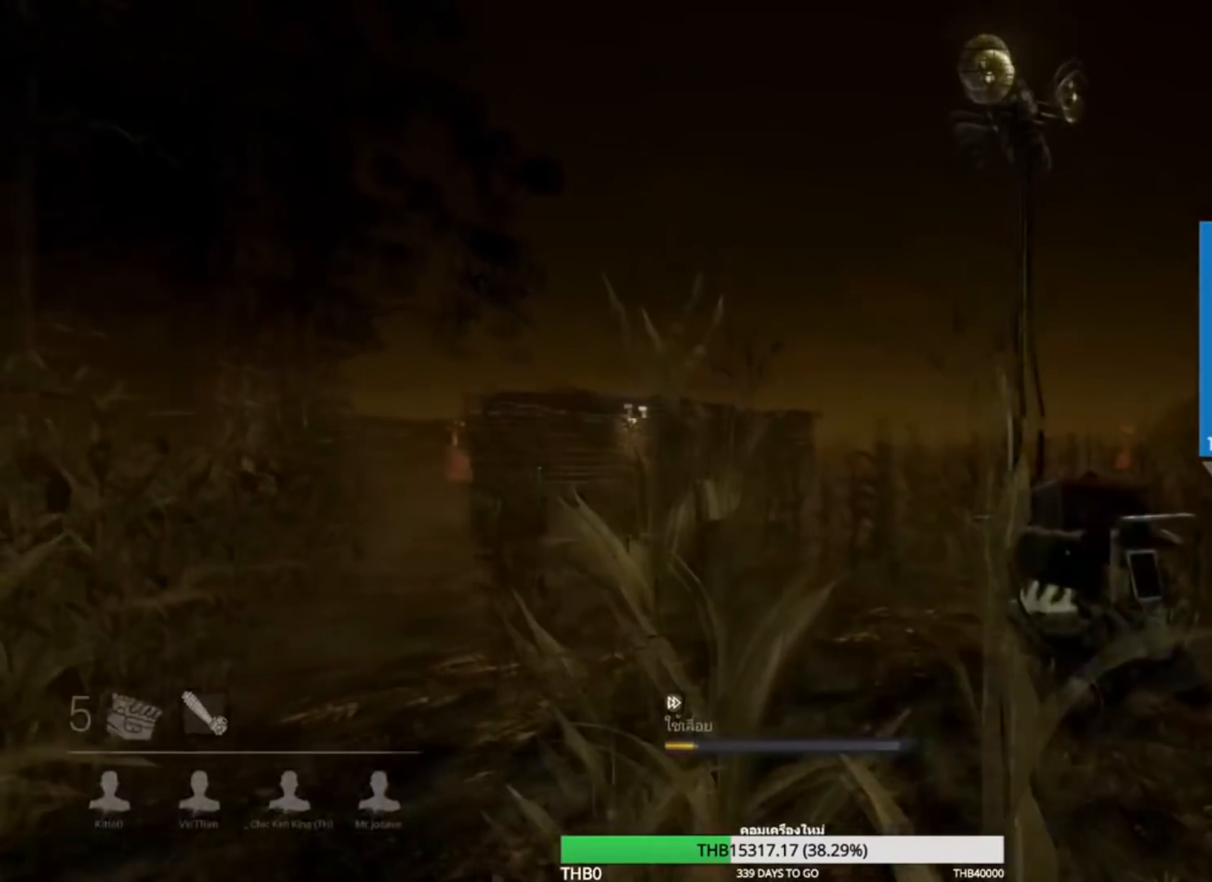
{"keys": ["a", "w"], "mouse": ["right"], "events": [[267, "a", "down"]]}
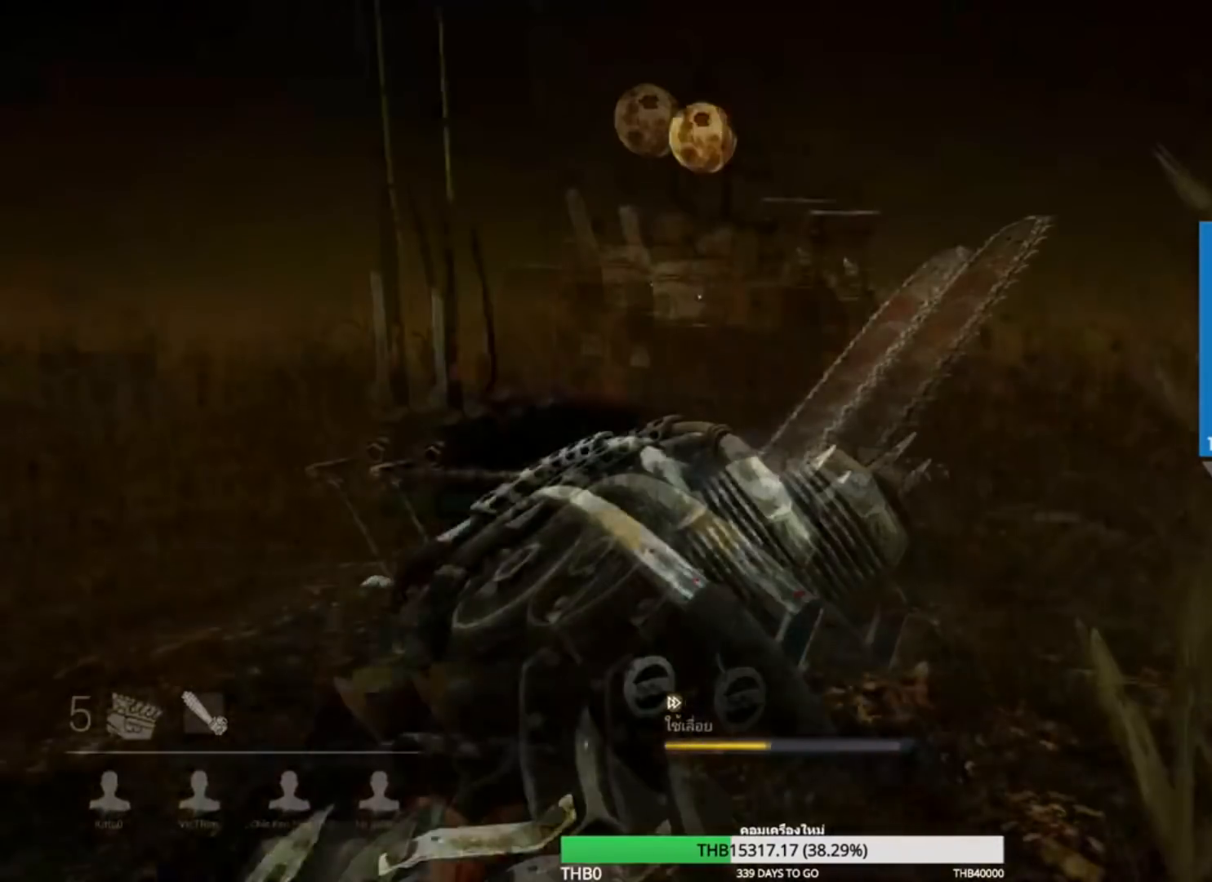
{"keys": ["a", "w"], "mouse": ["right"], "events": []}
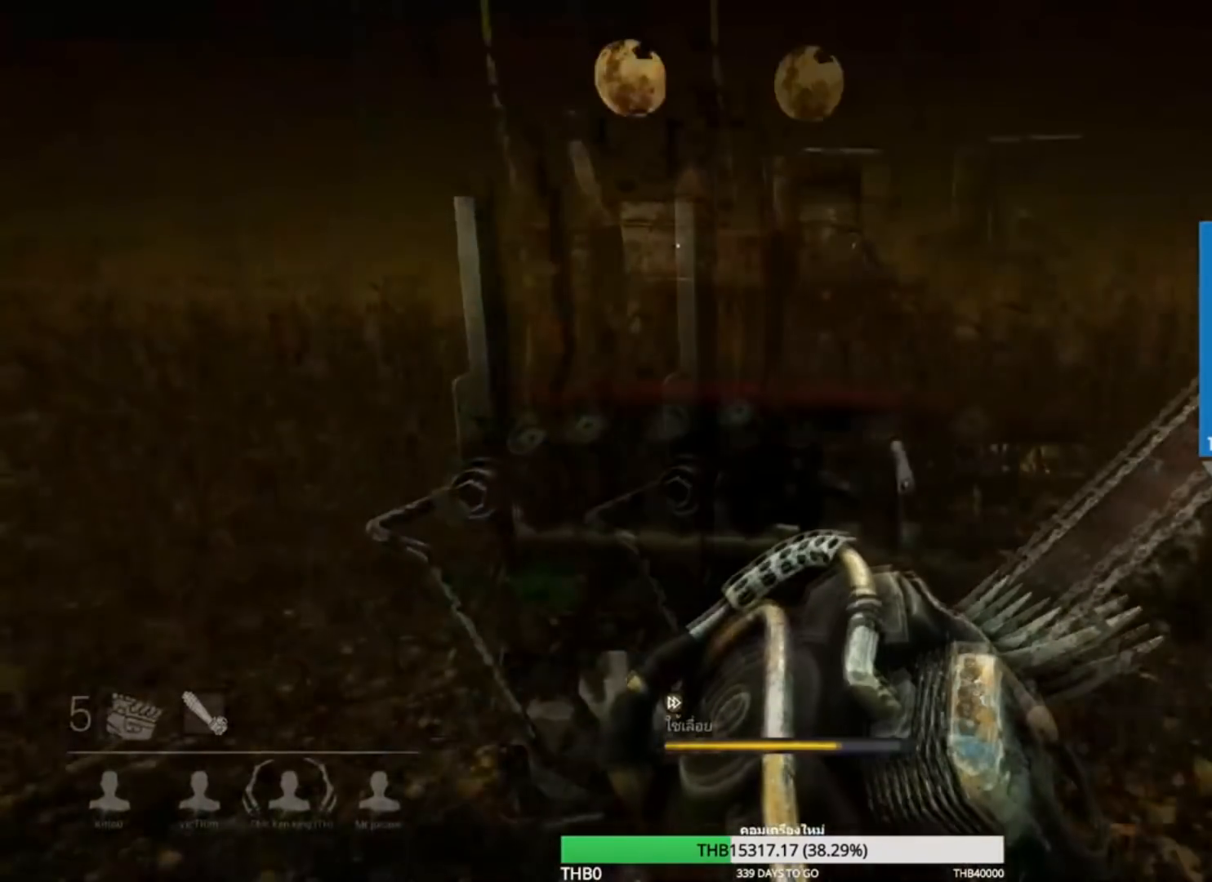
{"keys": ["w"], "mouse": ["right"], "events": [[150, "a", "up"]]}
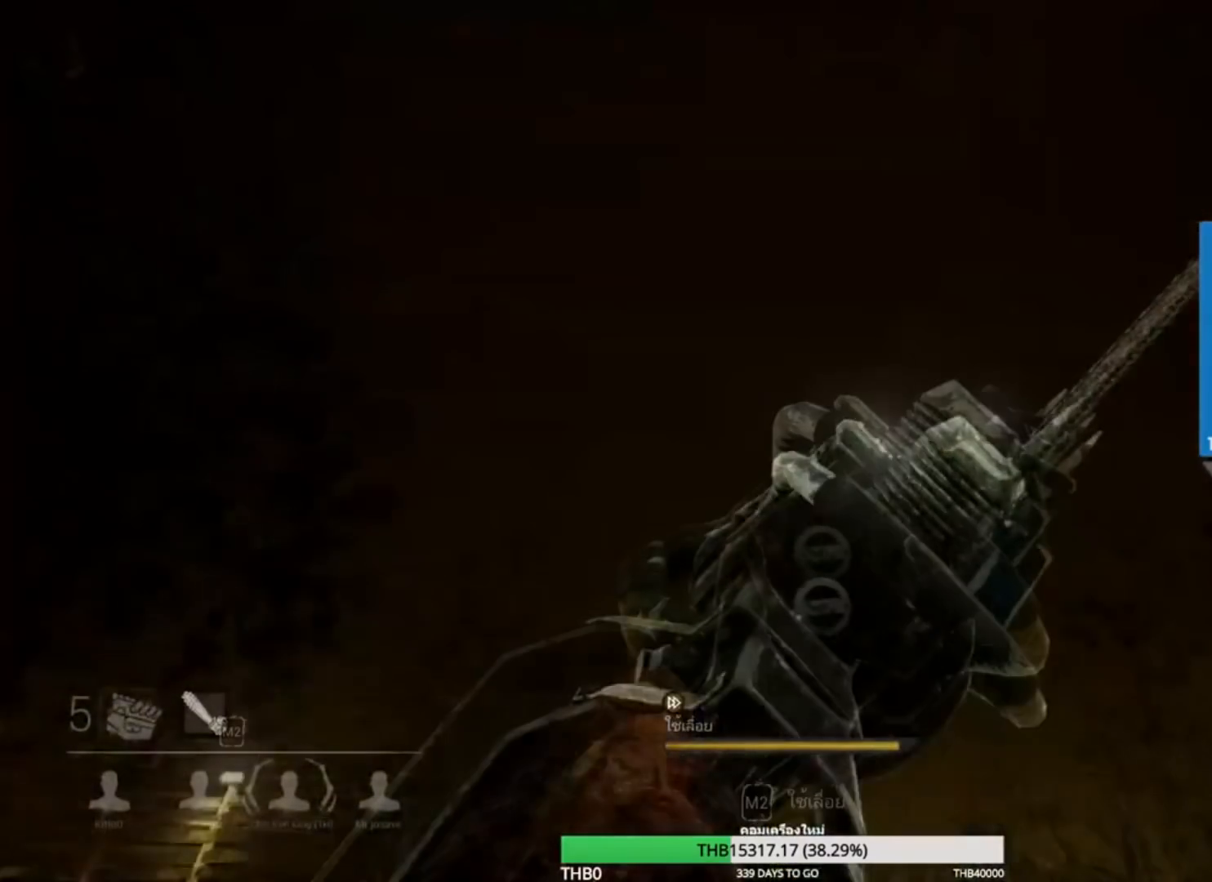
{"keys": ["w"], "mouse": ["right"], "events": []}
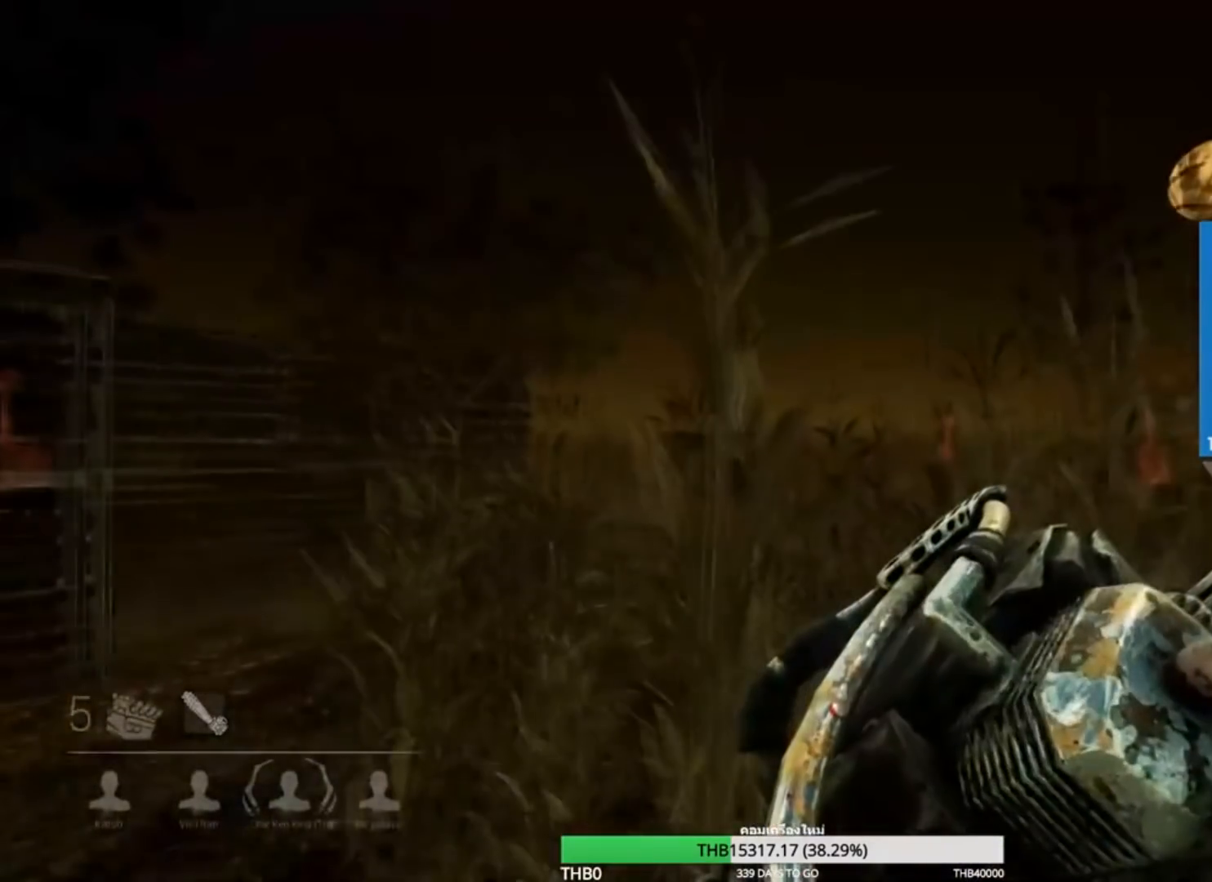
{"keys": ["w"], "mouse": ["right"], "events": []}
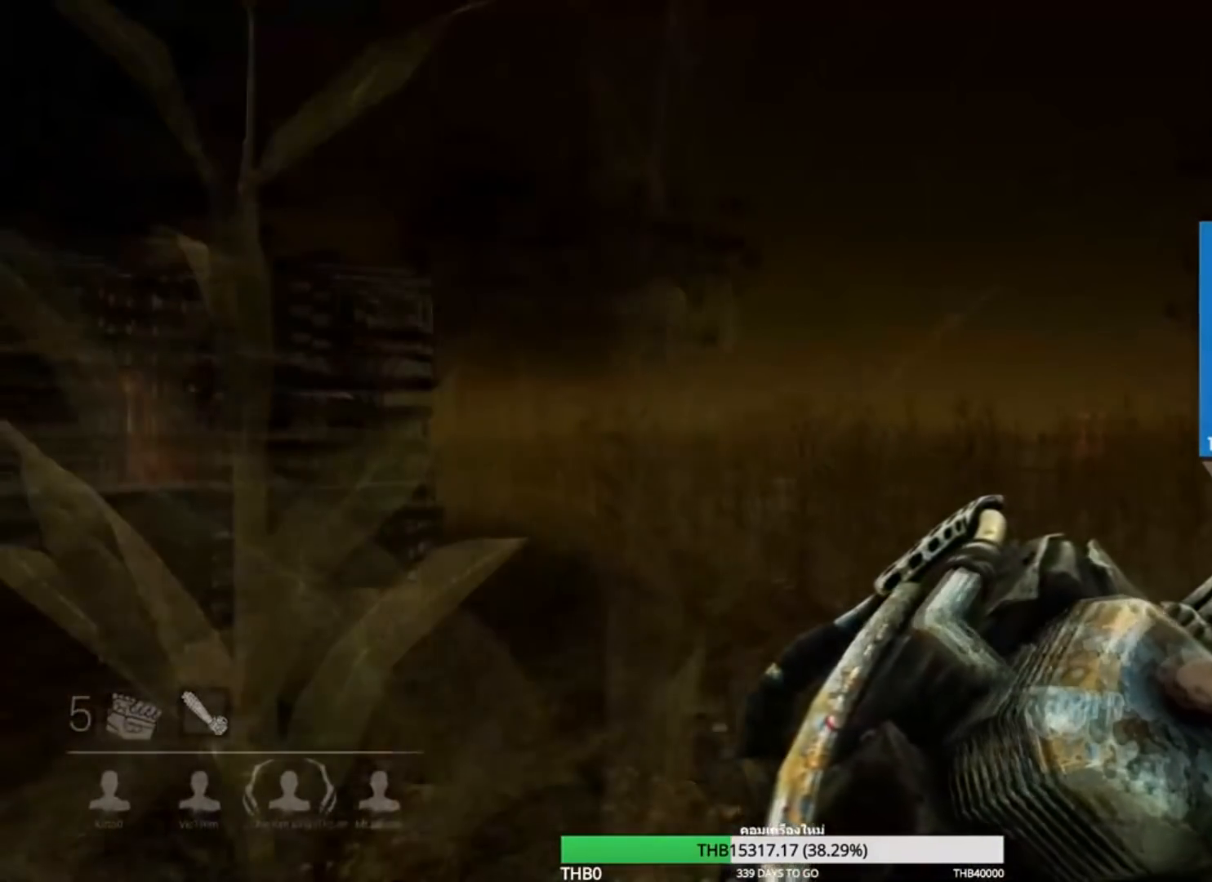
{"keys": ["w"], "mouse": ["right"], "events": []}
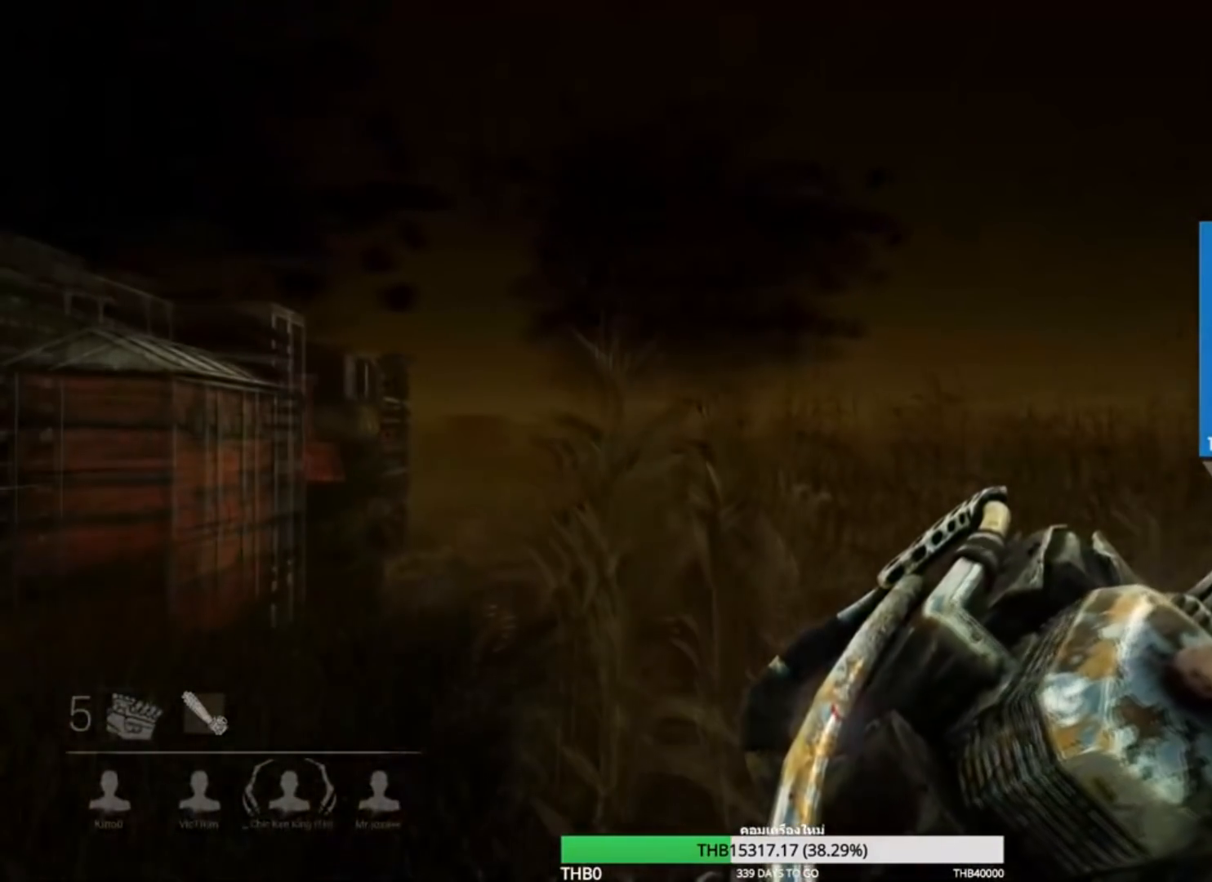
{"keys": ["w"], "mouse": ["right"], "events": []}
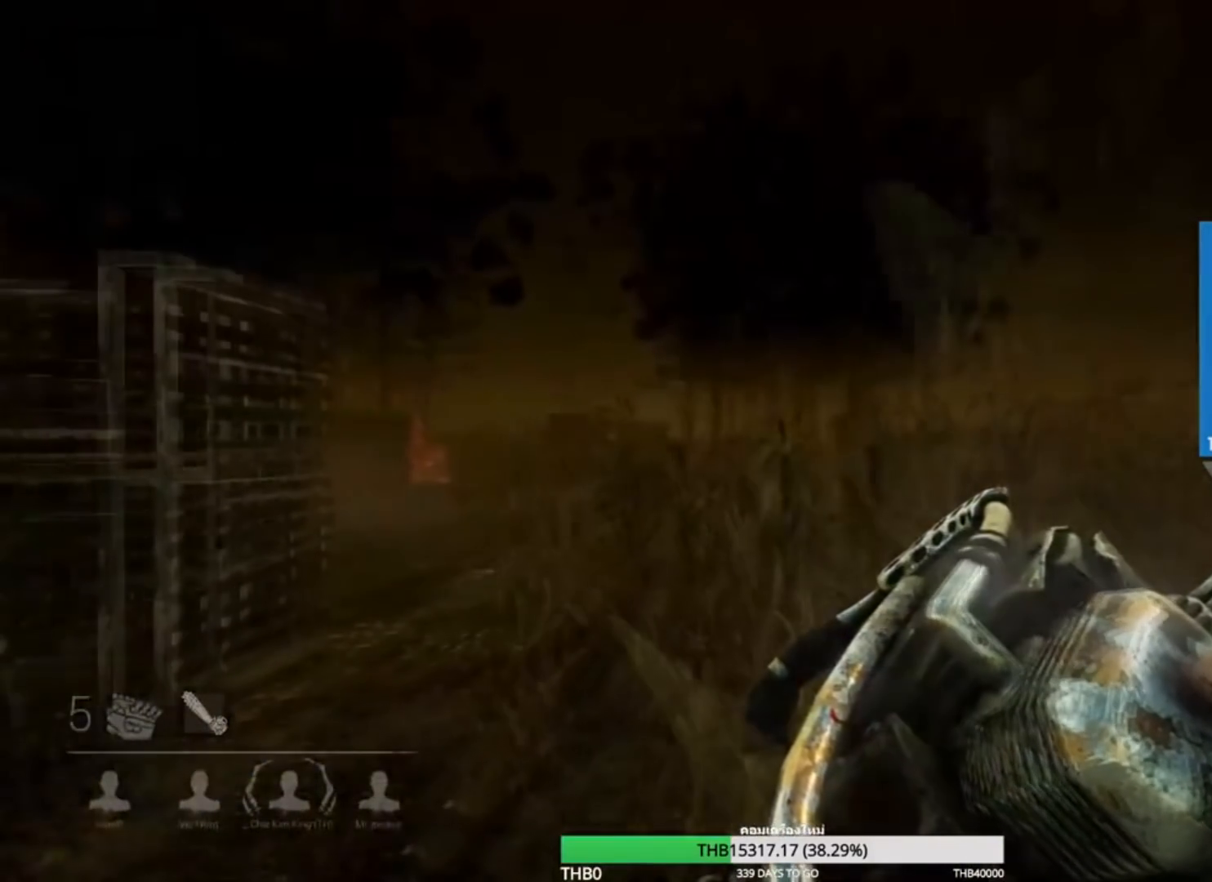
{"keys": ["w"], "mouse": ["right"], "events": []}
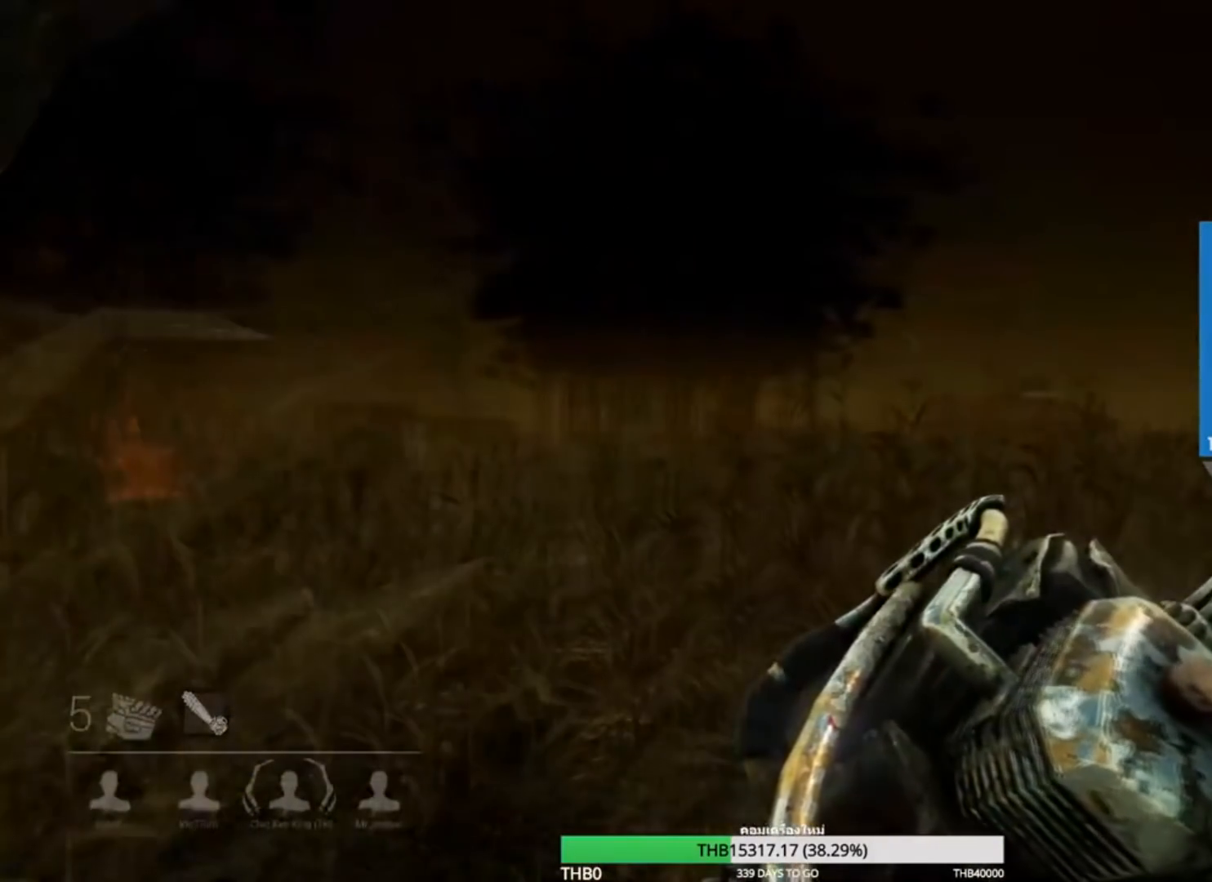
{"keys": ["w"], "mouse": ["right"], "events": []}
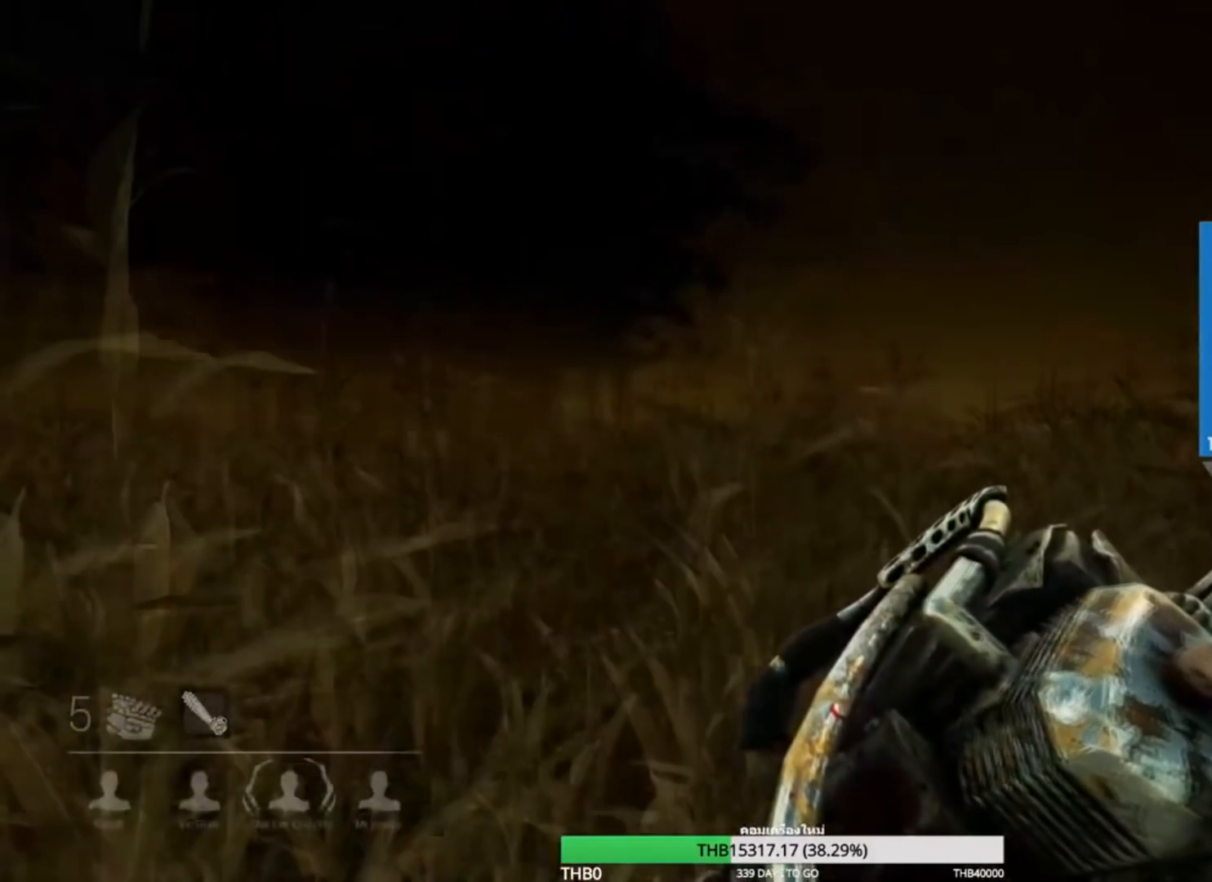
{"keys": ["w"], "mouse": ["right"], "events": []}
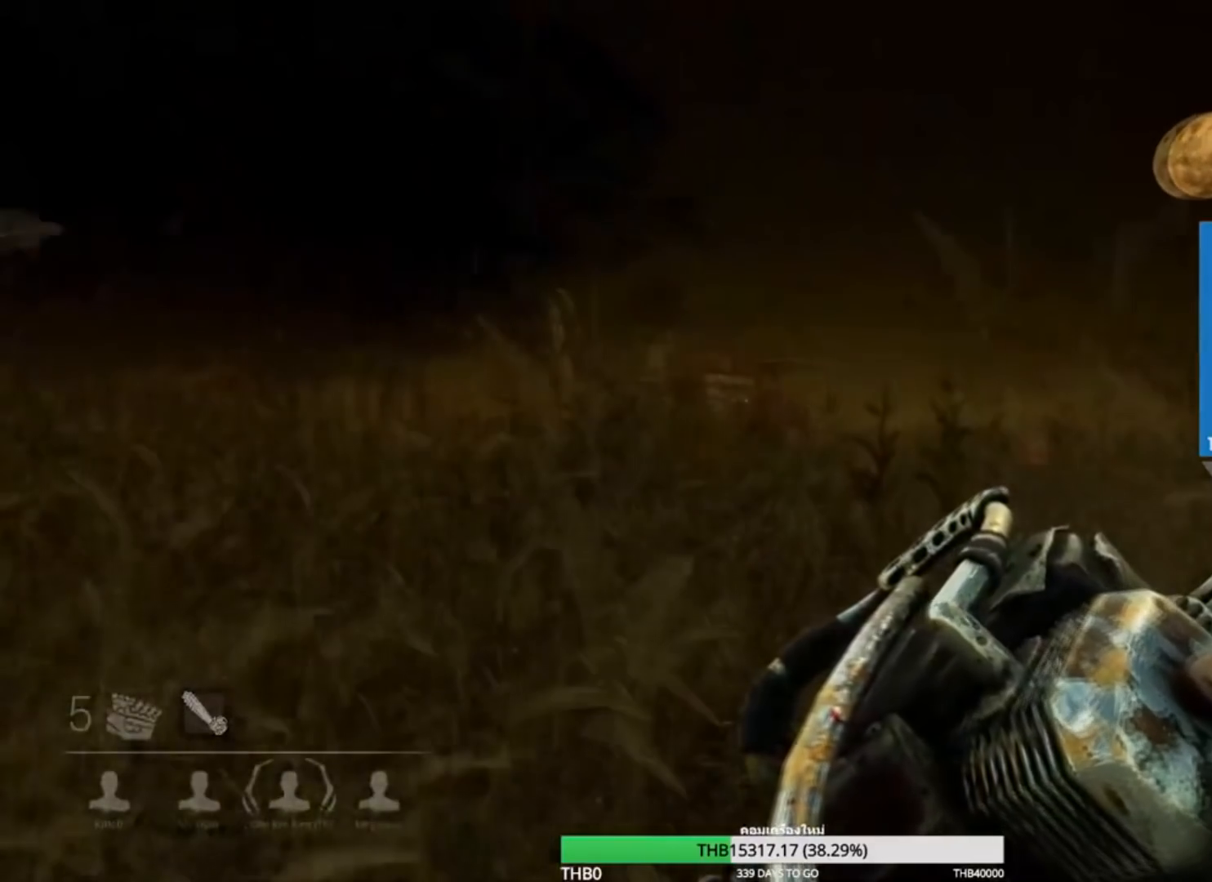
{"keys": ["w"], "mouse": ["right"], "events": []}
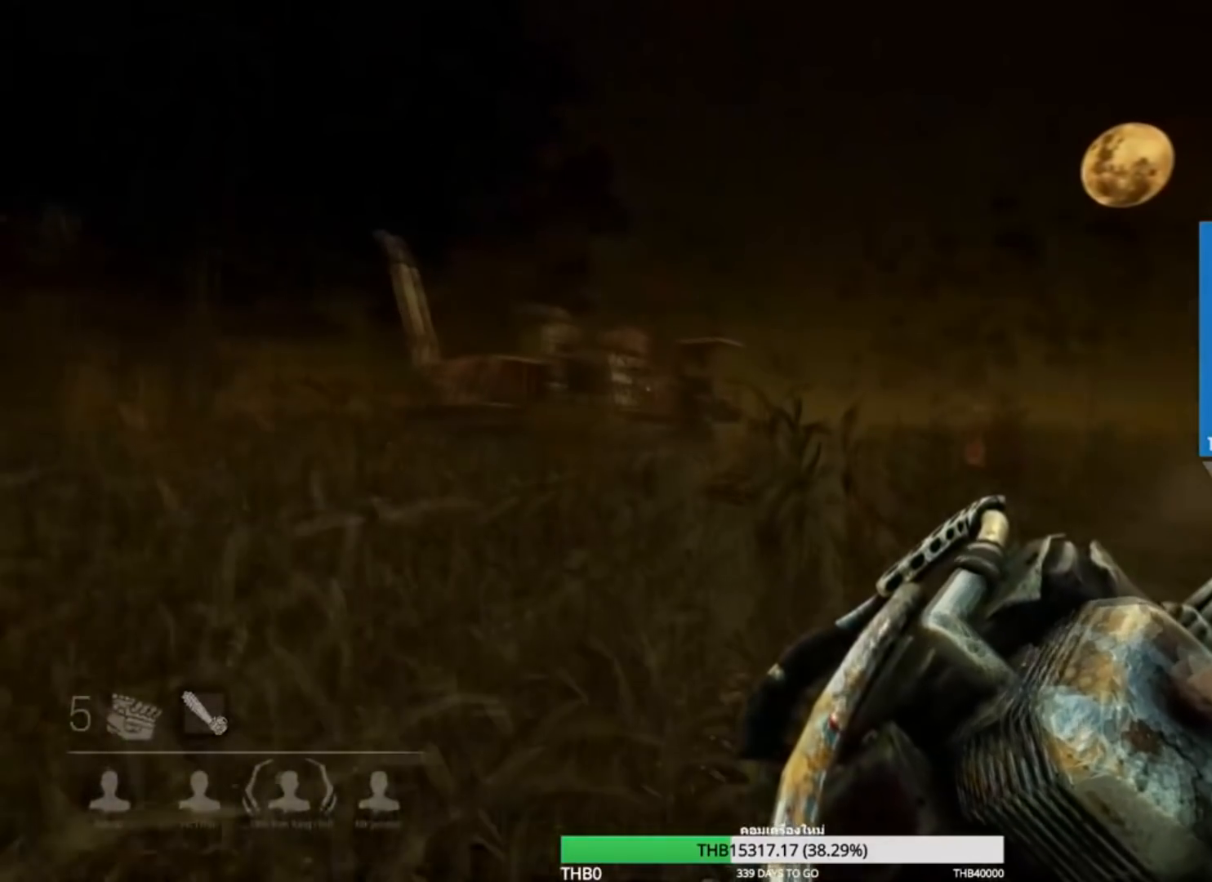
{"keys": ["w"], "mouse": ["right"], "events": []}
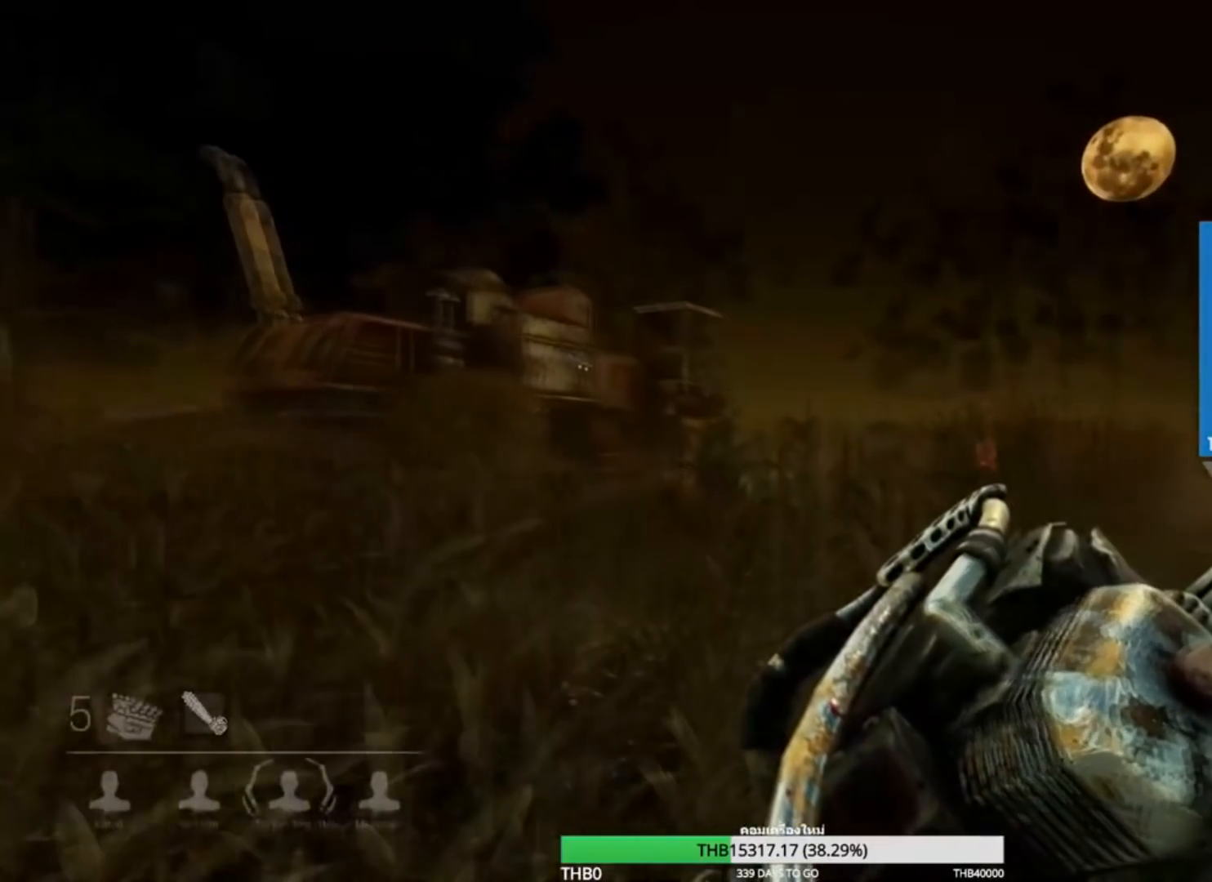
{"keys": ["w"], "mouse": ["right"], "events": []}
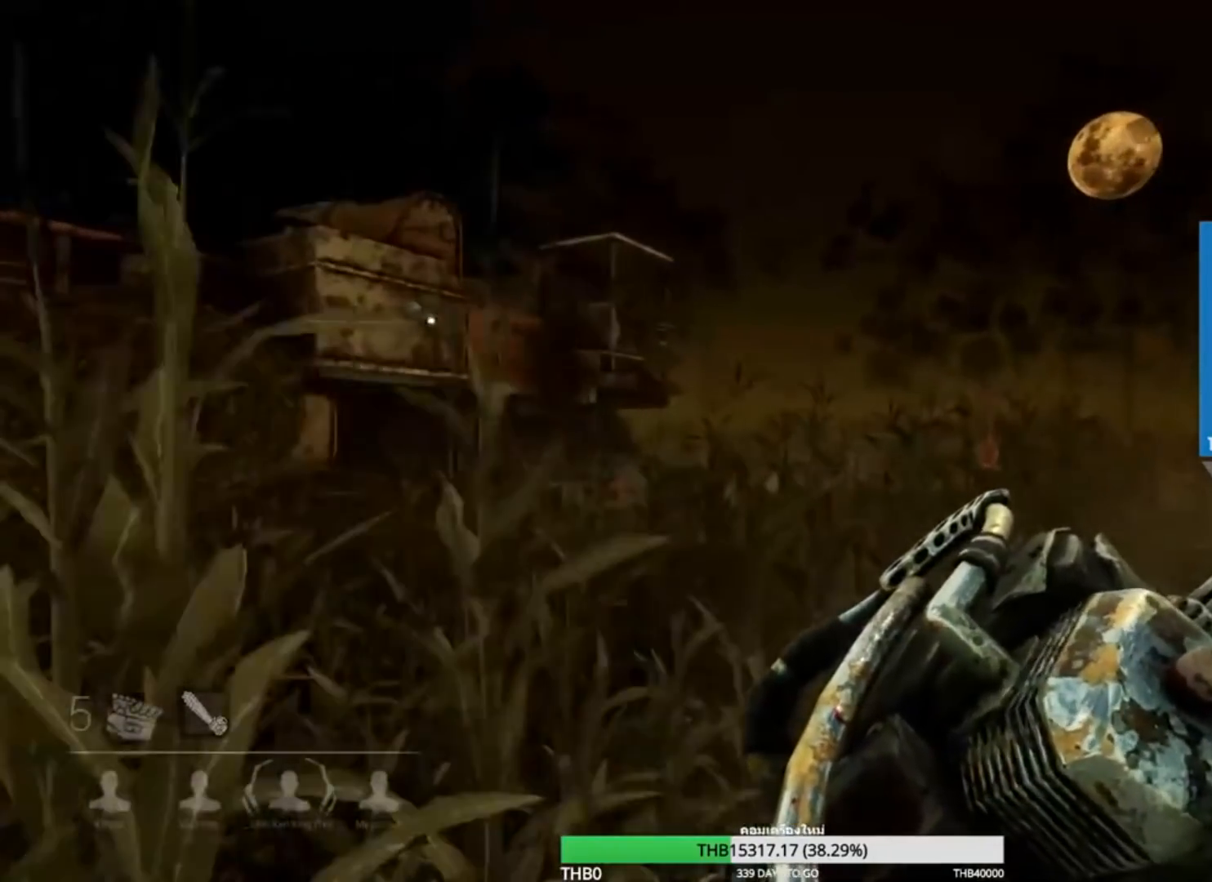
{"keys": ["w"], "mouse": ["right"], "events": []}
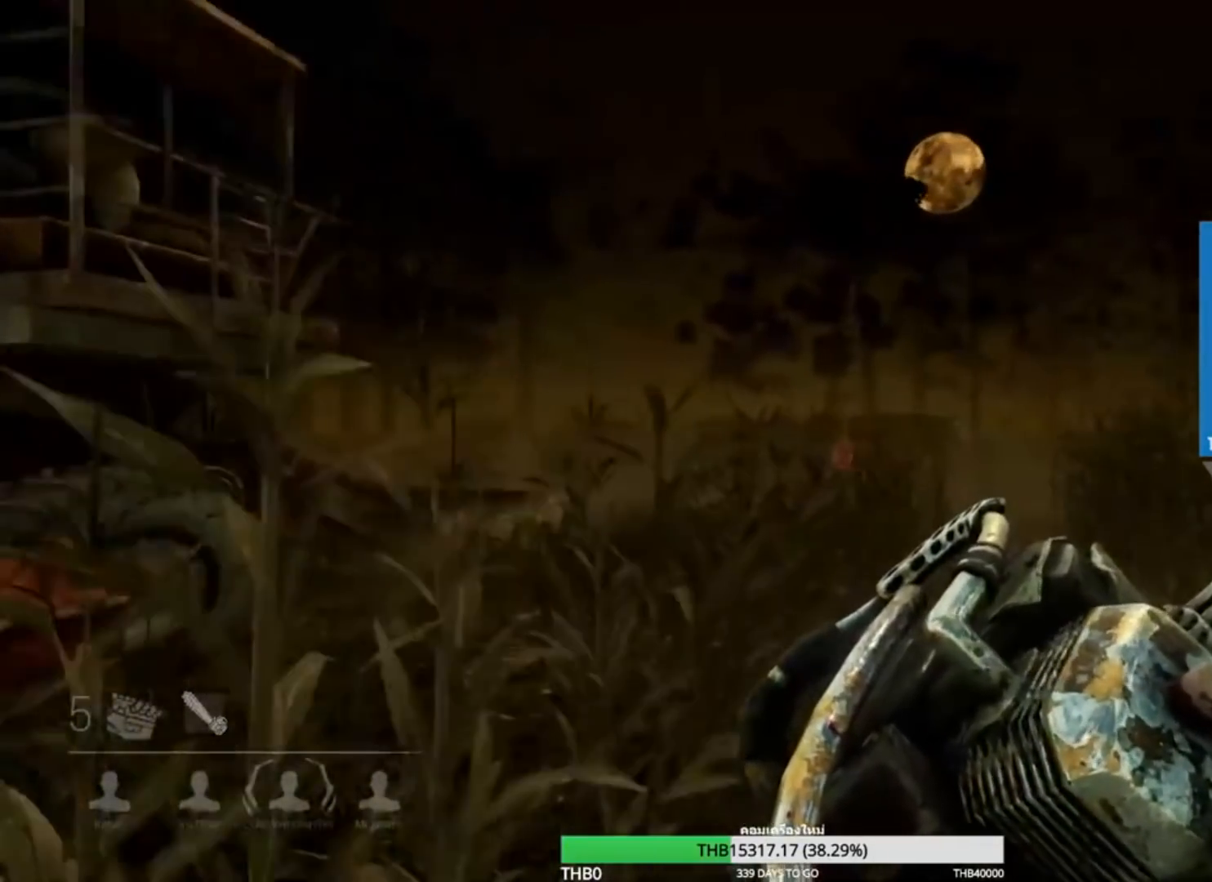
{"keys": ["w"], "mouse": ["right"], "events": []}
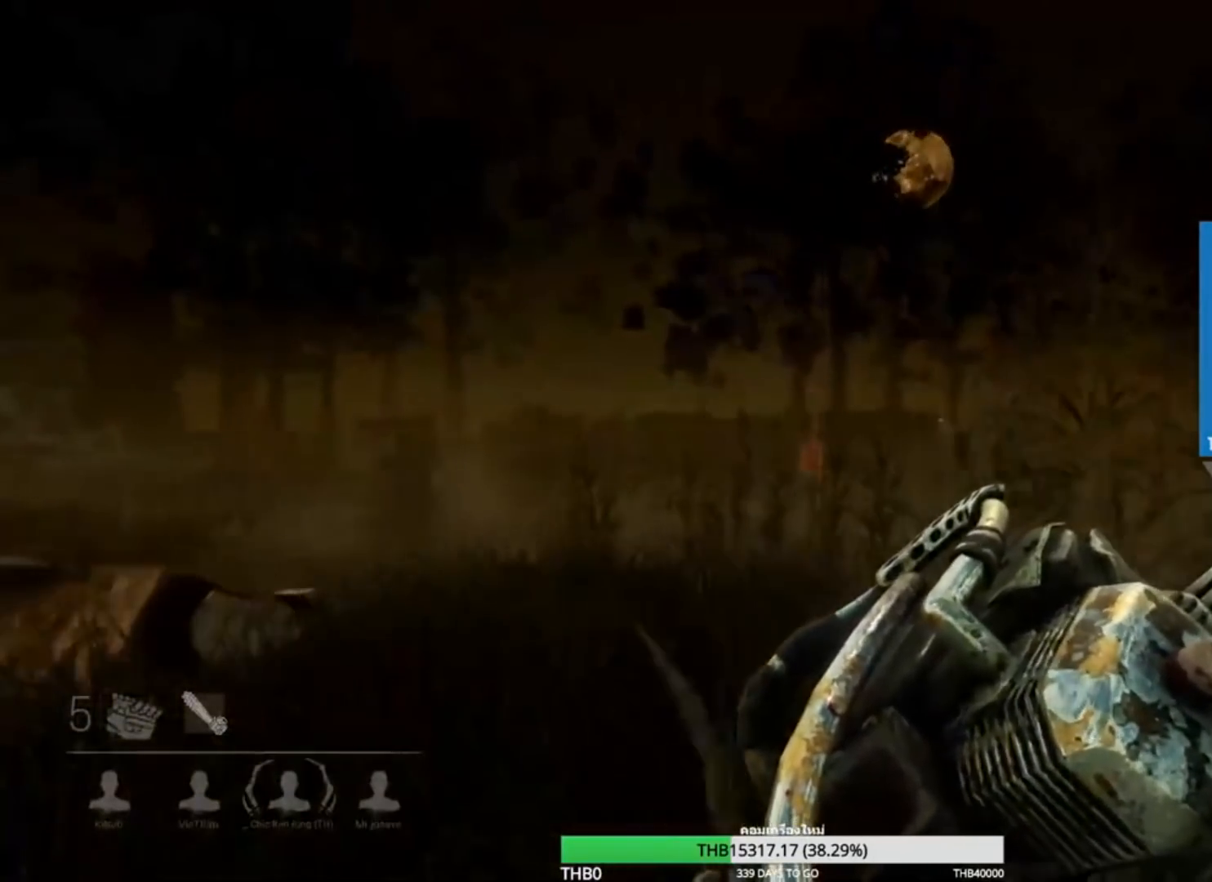
{"keys": ["w"], "mouse": ["right"], "events": []}
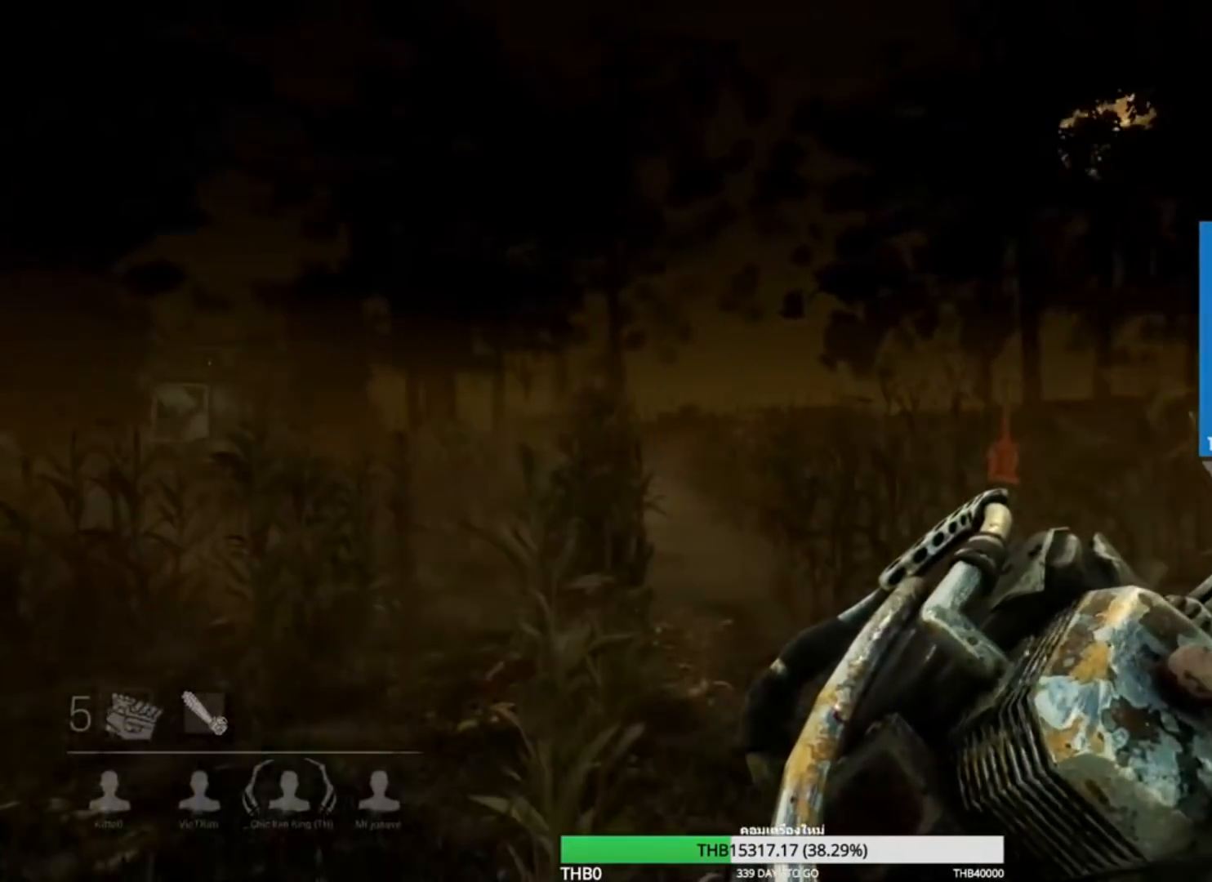
{"keys": ["w"], "mouse": ["right"], "events": []}
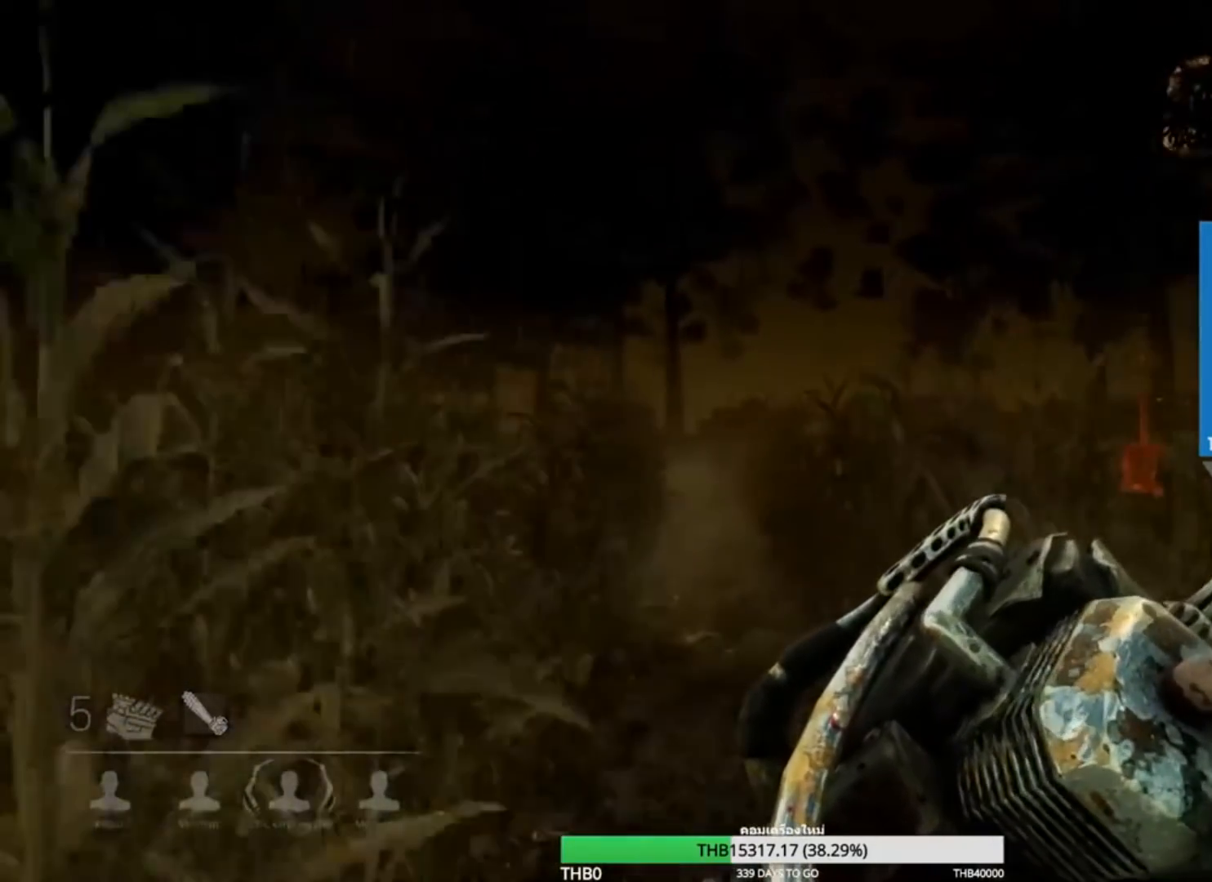
{"keys": ["w"], "mouse": ["right"], "events": []}
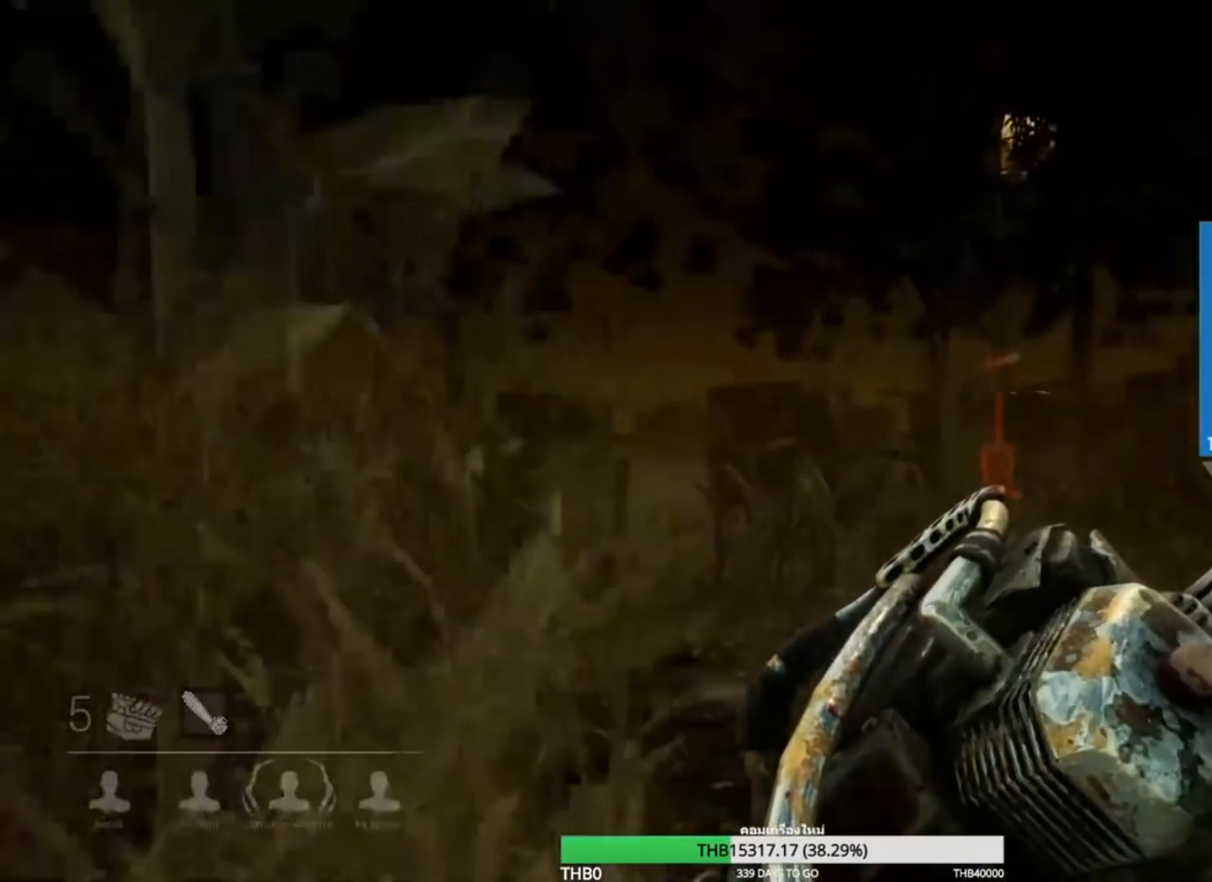
{"keys": ["w"], "mouse": ["right"], "events": []}
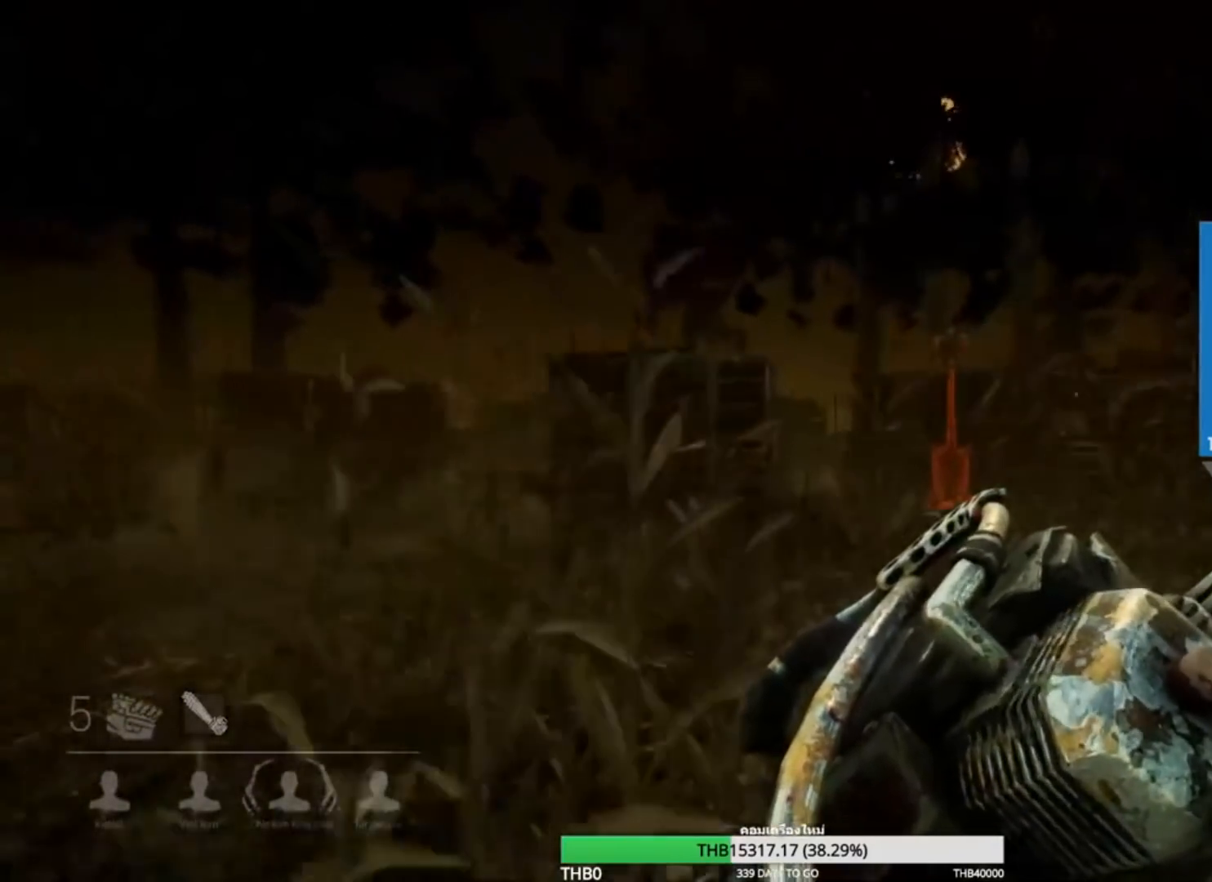
{"keys": ["w"], "mouse": ["right"], "events": []}
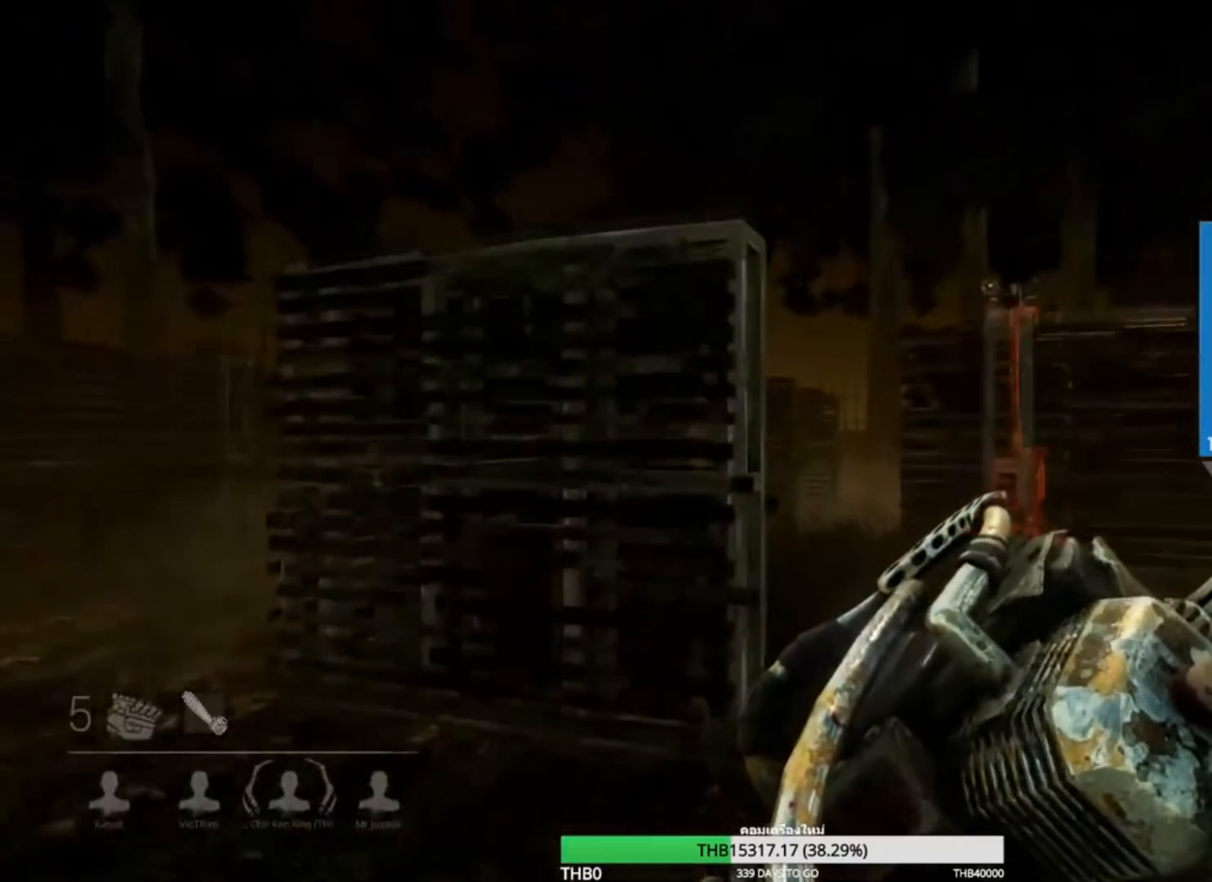
{"keys": ["w"], "mouse": ["right"], "events": []}
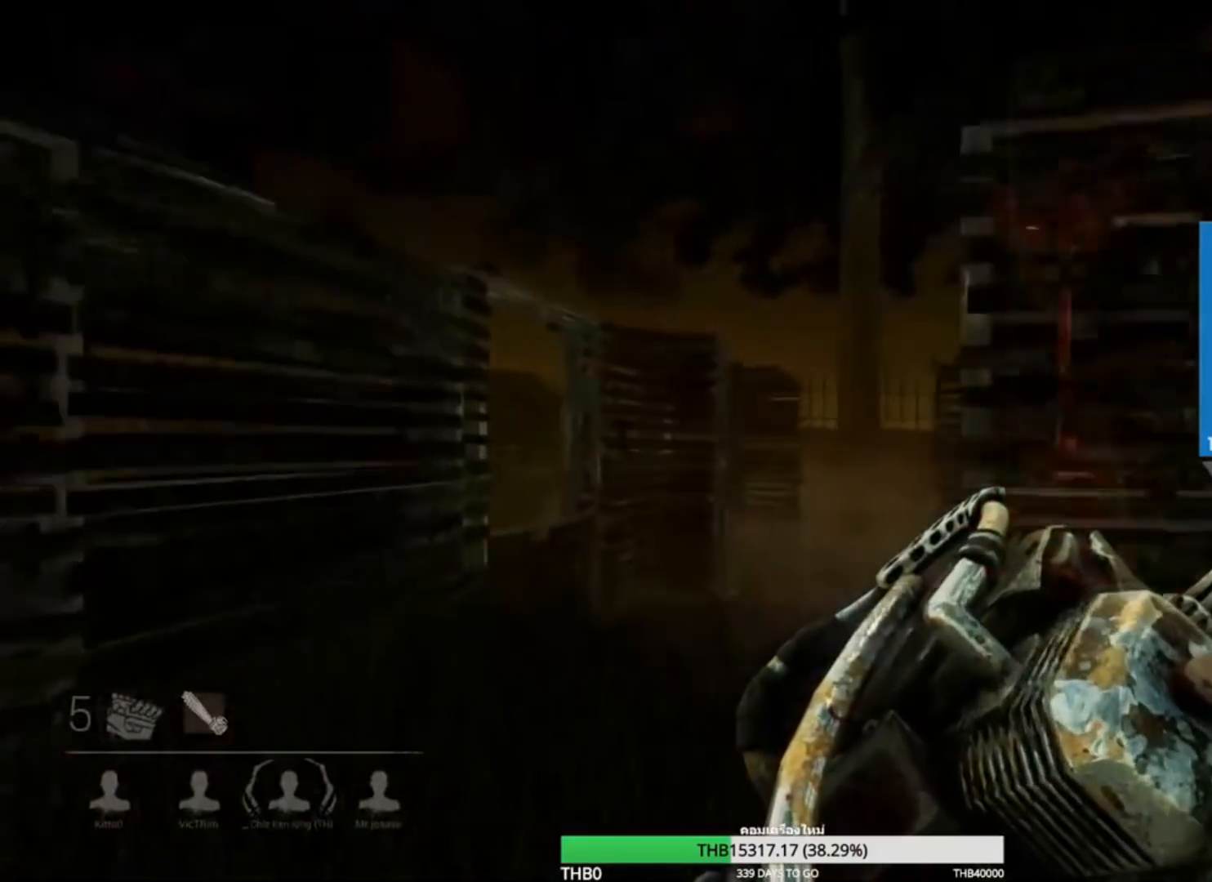
{"keys": ["d", "w"], "mouse": ["right"], "events": [[267, "d", "down"]]}
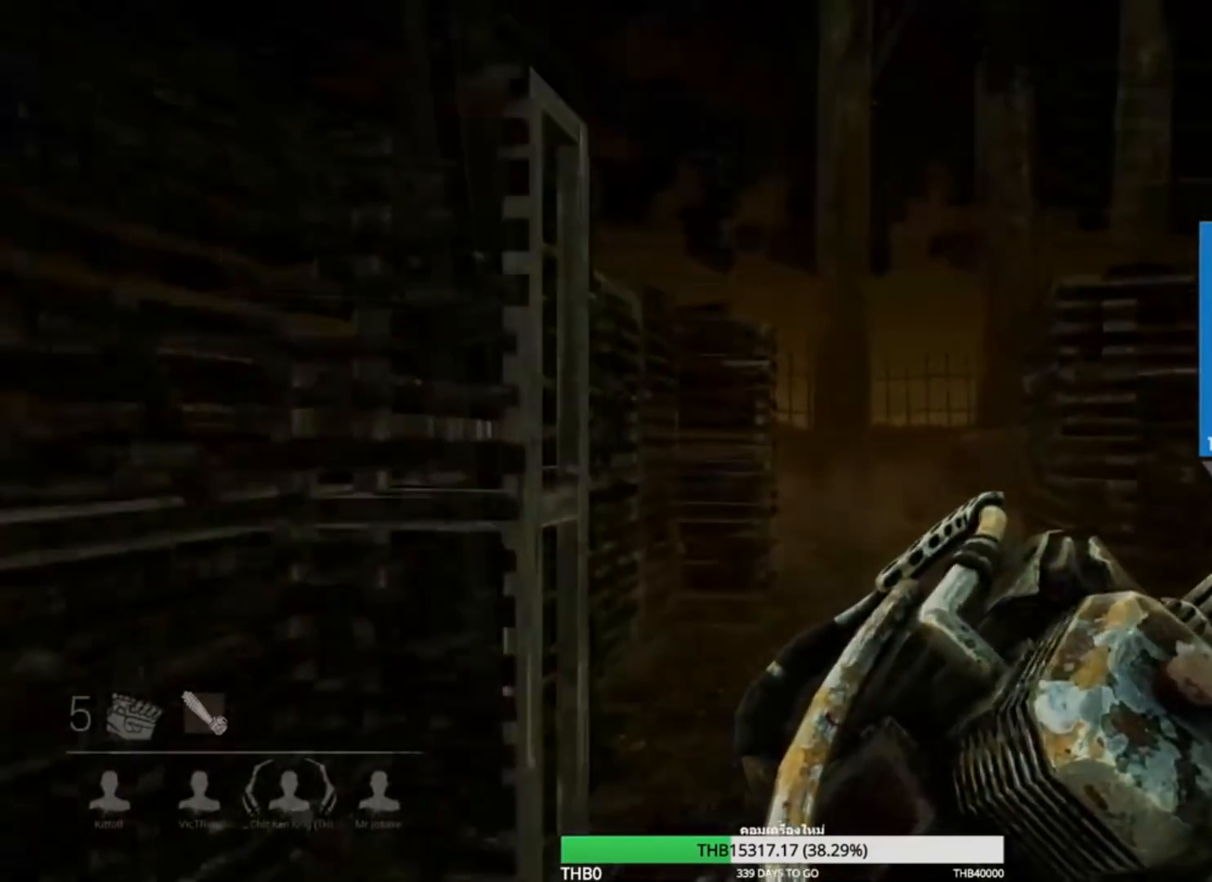
{"keys": ["d"], "mouse": [], "events": [[17, "mouse_right", "up"], [183, "d", "up"], [333, "d", "down"], [350, "w", "up"]]}
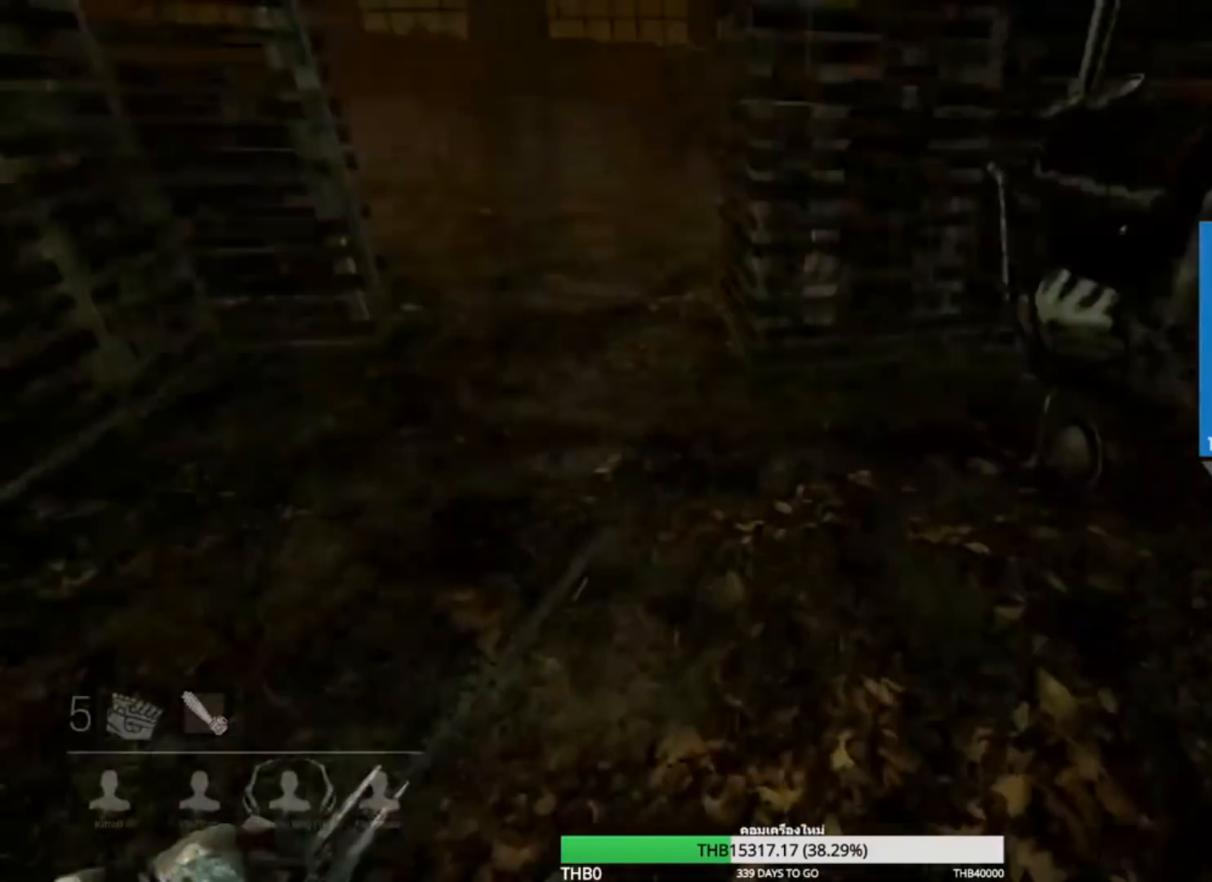
{"keys": ["d", "s"], "mouse": [], "events": [[34, "s", "down"], [67, "d", "up"], [301, "d", "down"]]}
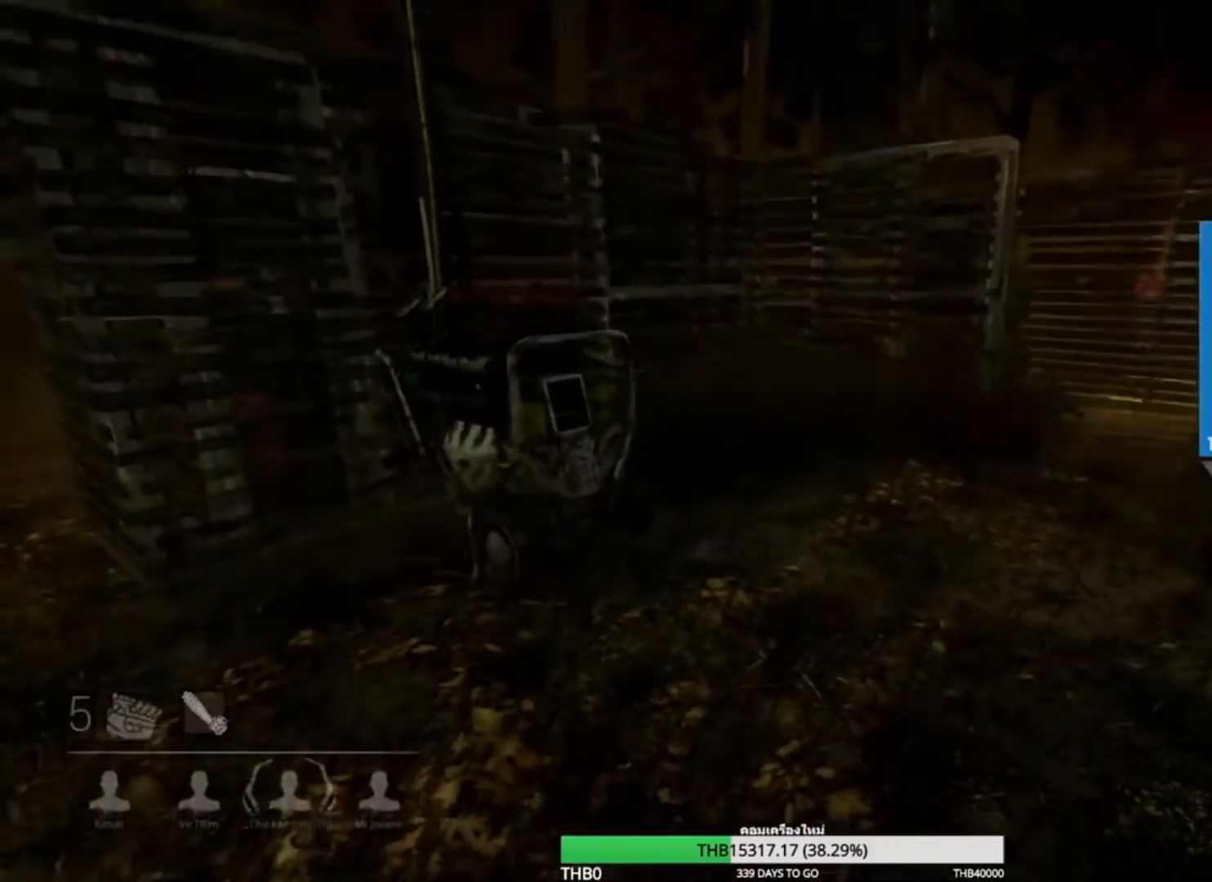
{"keys": ["d", "w"], "mouse": [], "events": [[283, "s", "up"], [400, "w", "down"]]}